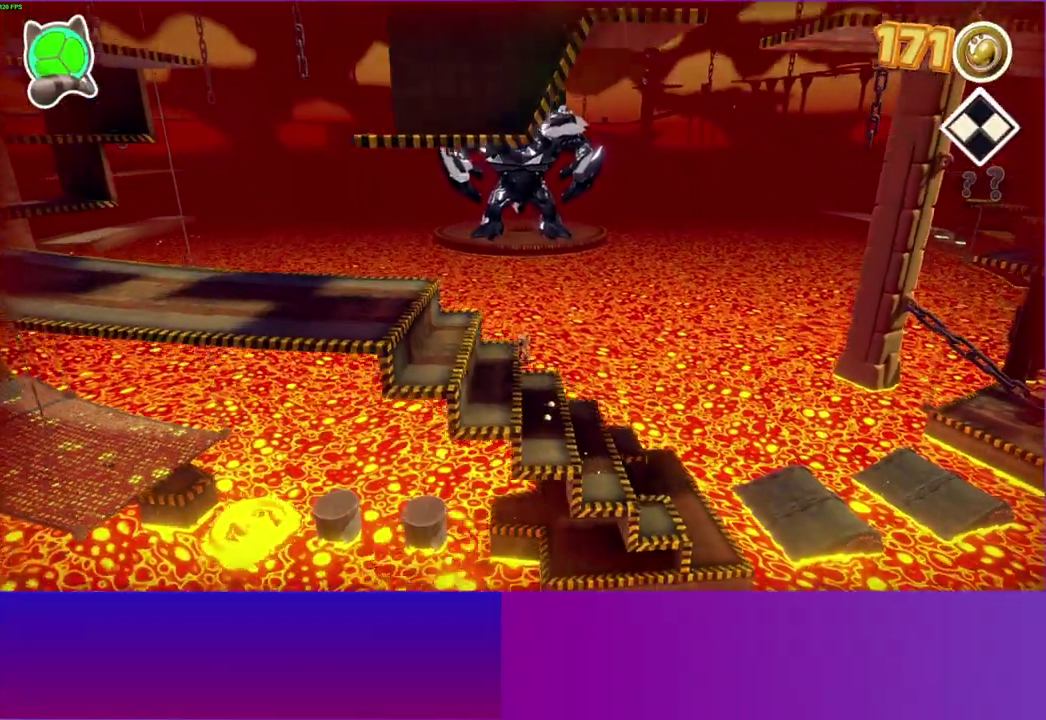
Gameplay with a controller (Xbox layout); each line is a JSON object with the inputs held at the frame after it. "events" lists button and stick changes between this image and that frame as [ms after this image, input, new state], when the widget could be followed in between. This overlay highlights the sticks when they move; stick clicks (L3 R3) are not distinguishable. Not read: L3 R3.
{"buttons": [], "left_stick": "left", "right_stick": "center"}
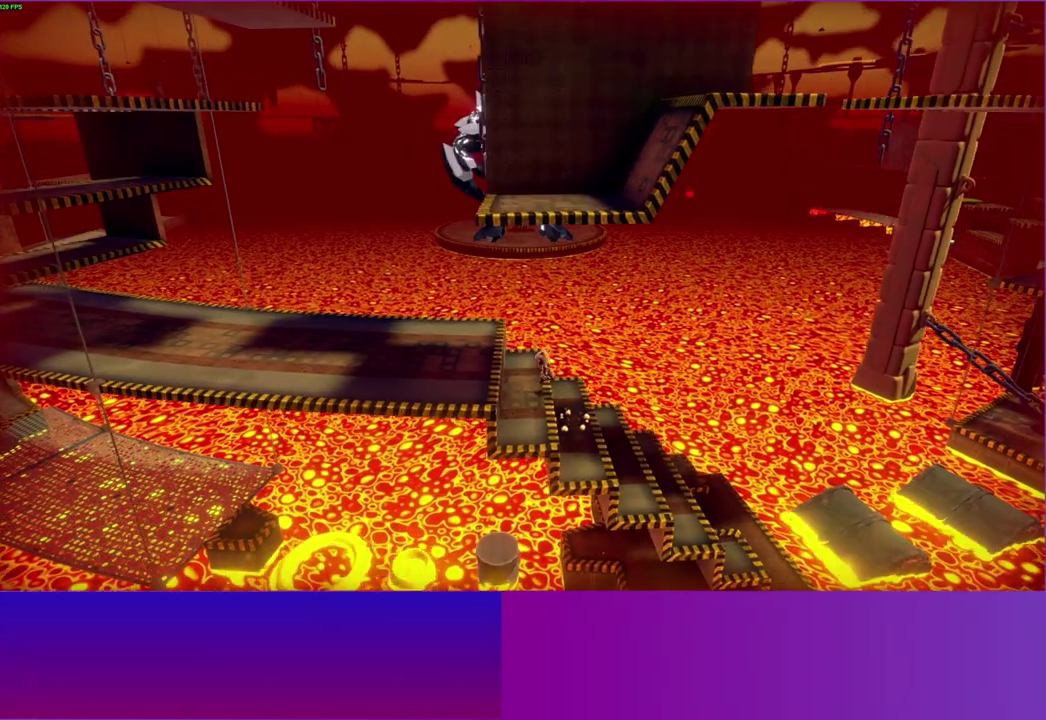
{"buttons": ["Y"], "left_stick": "left", "right_stick": "center", "events": [[83, "A", "down"], [183, "A", "up"], [450, "Y", "down"]]}
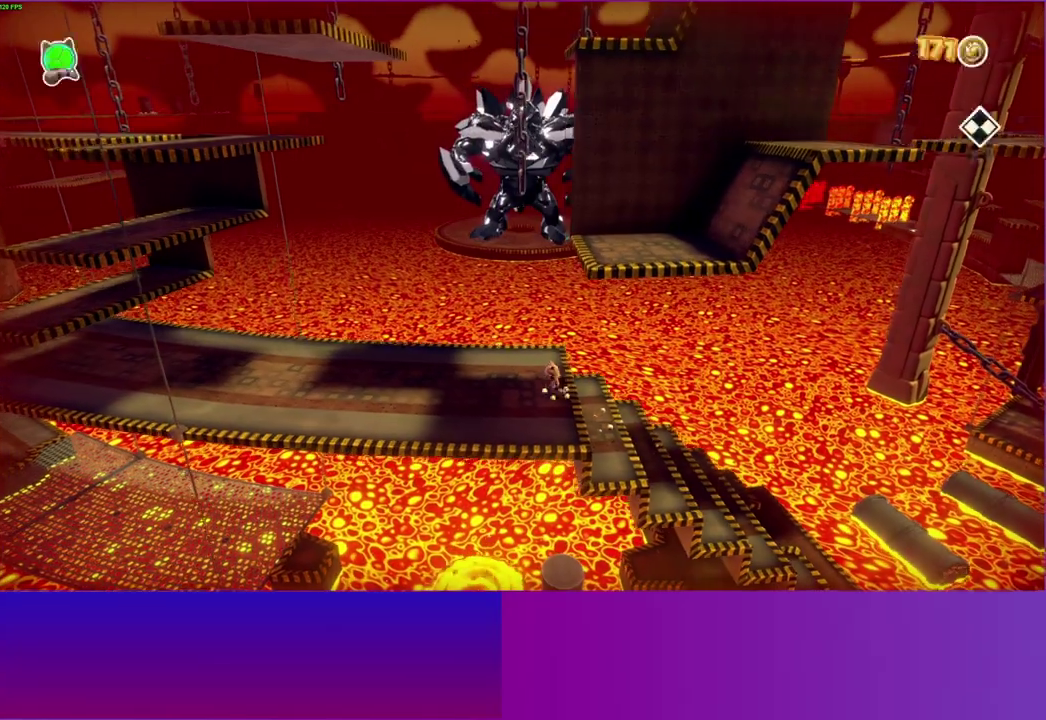
{"buttons": [], "left_stick": "left", "right_stick": "center", "events": [[50, "Y", "up"]]}
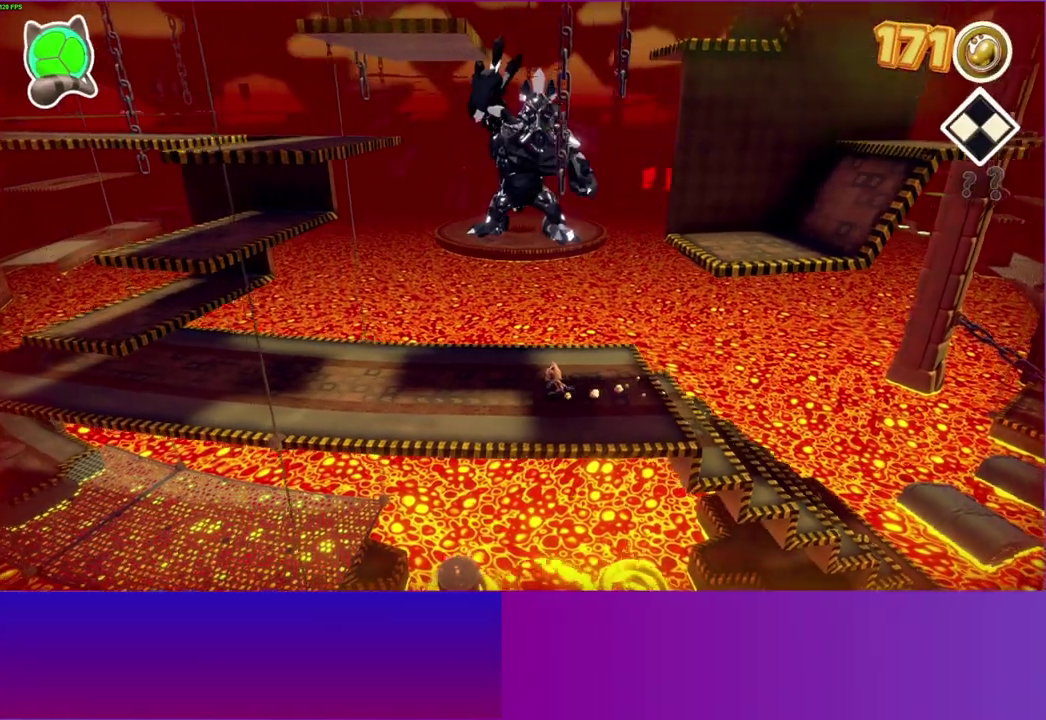
{"buttons": [], "left_stick": "left", "right_stick": "center", "events": []}
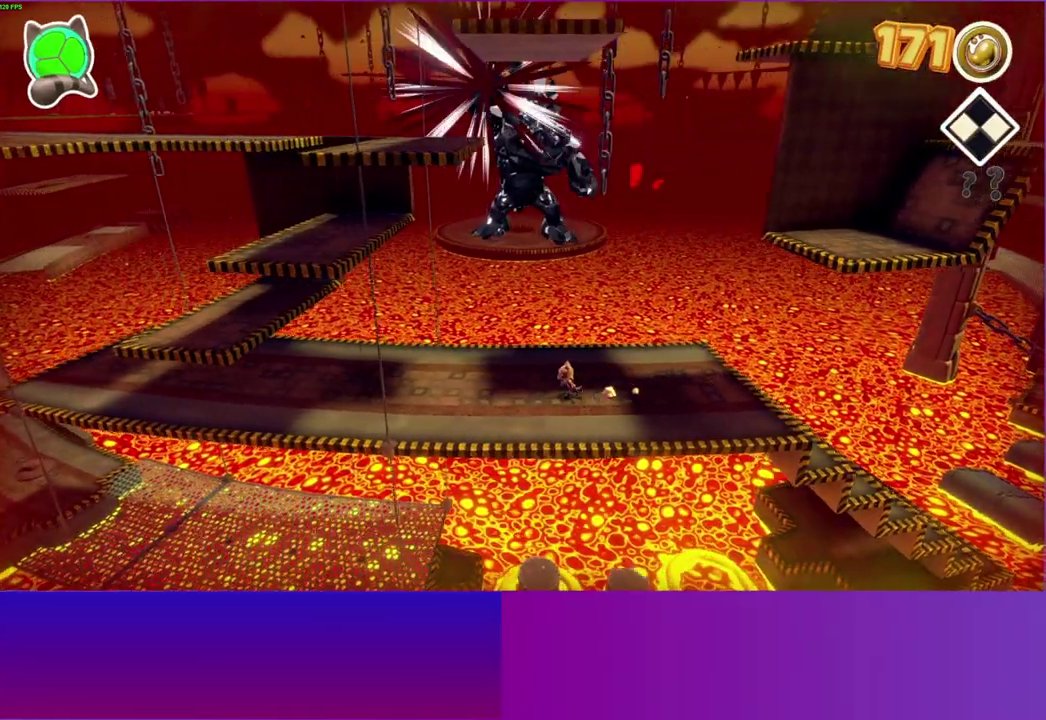
{"buttons": [], "left_stick": "left", "right_stick": "center", "events": []}
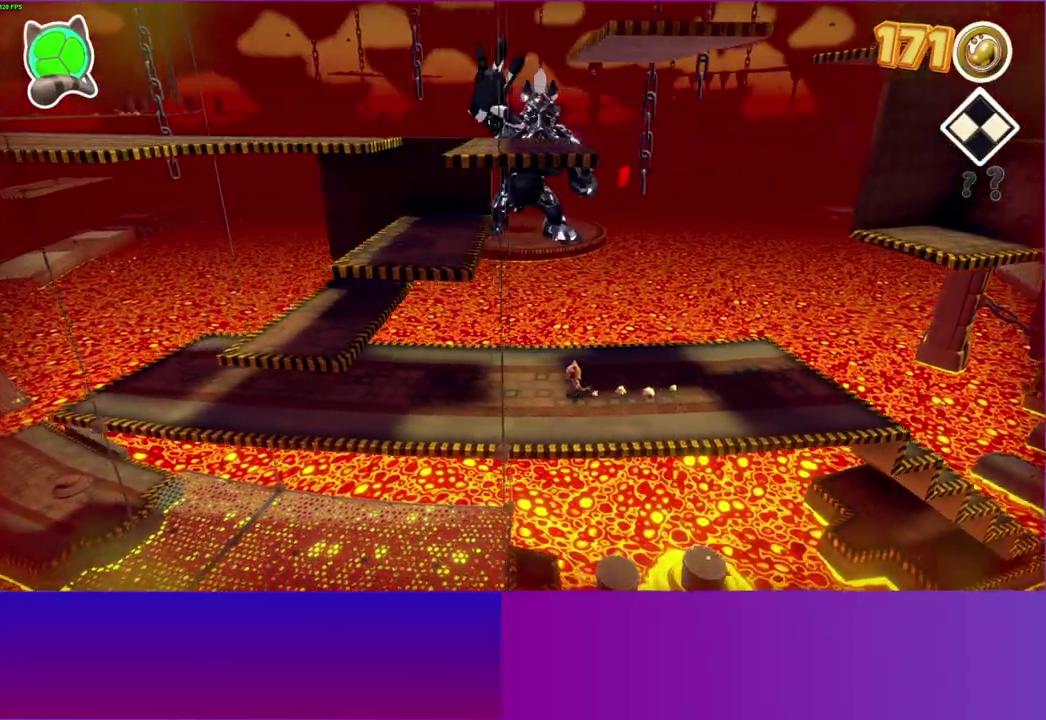
{"buttons": [], "left_stick": "left", "right_stick": "center", "events": []}
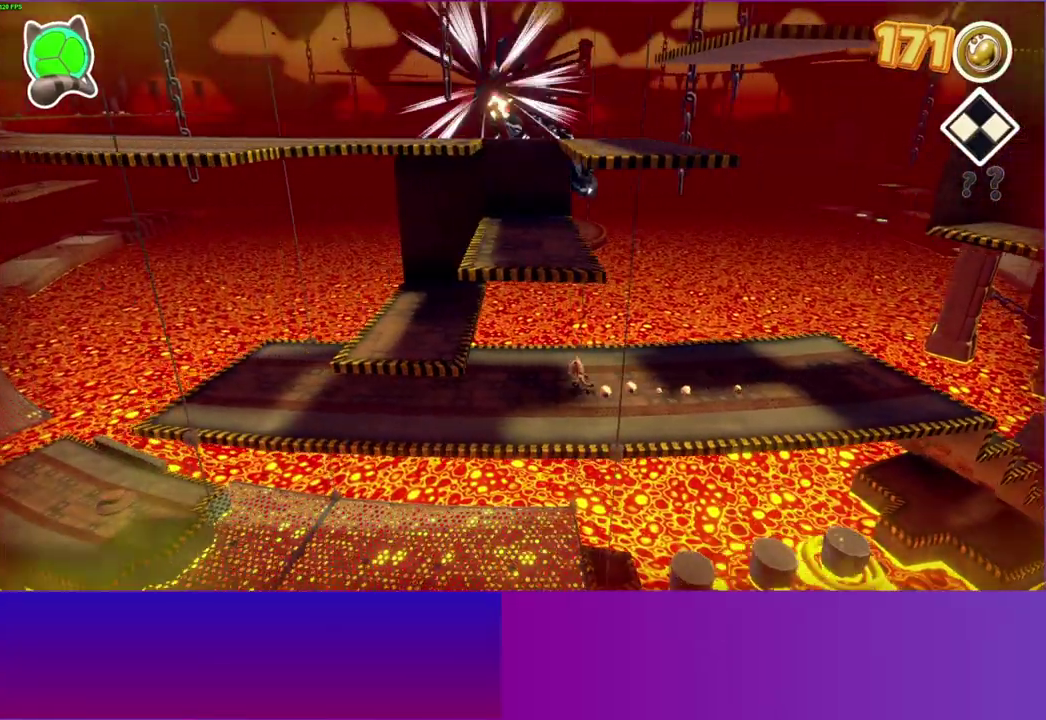
{"buttons": ["A"], "left_stick": "left", "right_stick": "center", "events": [[317, "A", "down"]]}
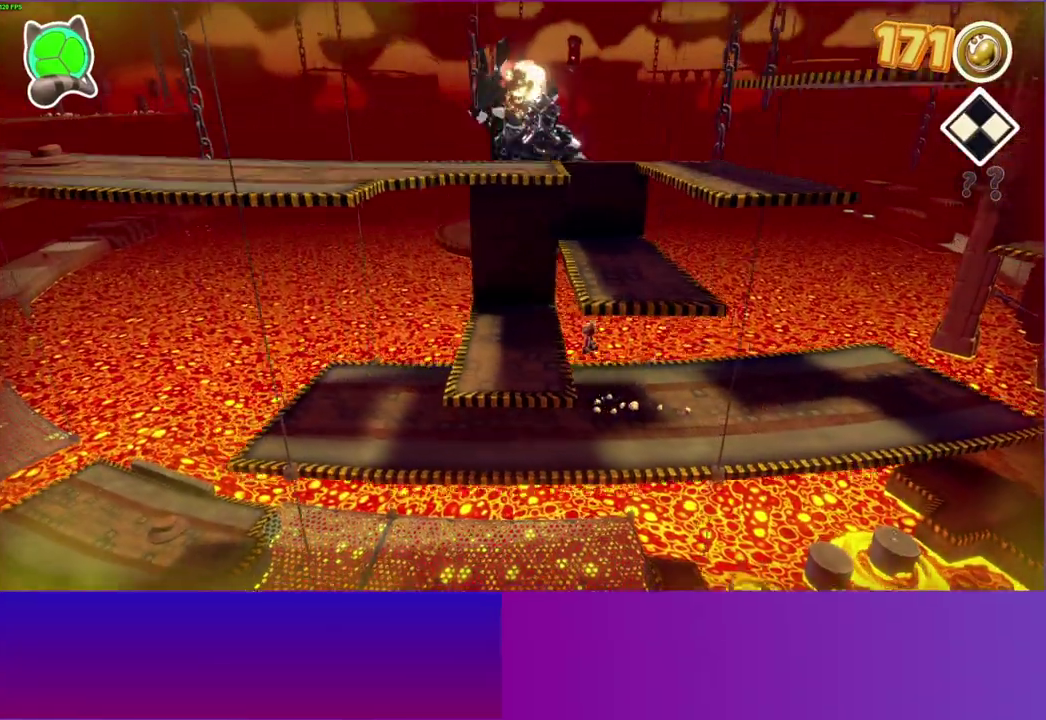
{"buttons": [], "left_stick": "down-left", "right_stick": "center", "events": [[200, "A", "up"], [300, "left_stick", "down-right"], [400, "left_stick", "down-left"]]}
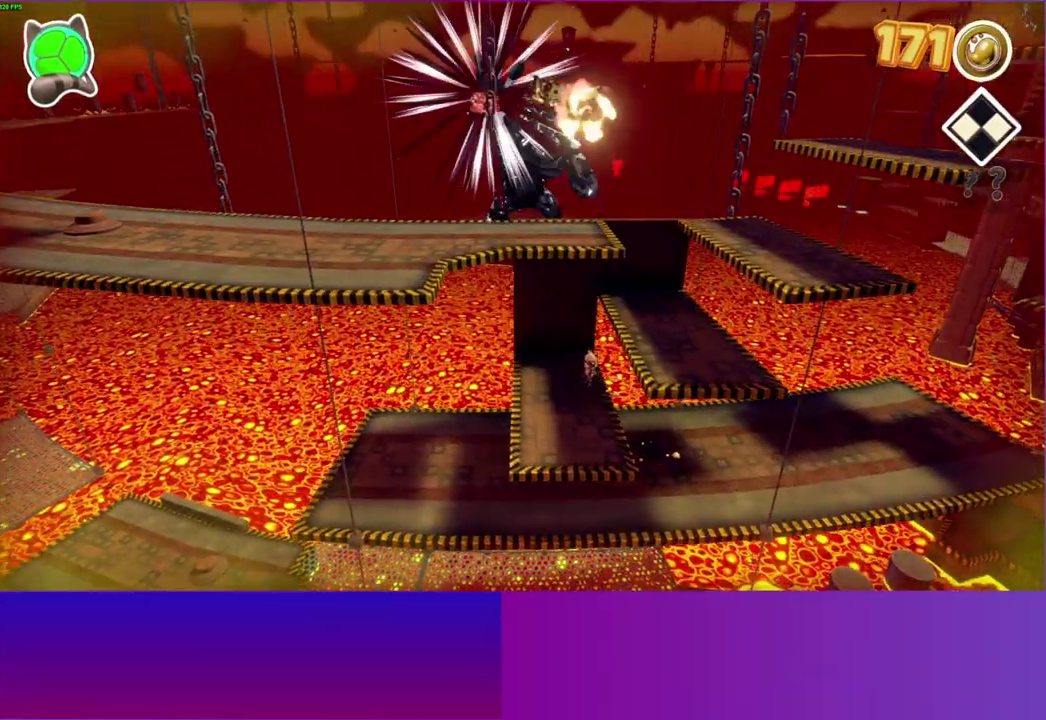
{"buttons": ["A"], "left_stick": "up-right", "right_stick": "center", "events": [[33, "left_stick", "down-right"], [183, "A", "down"], [200, "left_stick", "right"], [367, "left_stick", "up-right"]]}
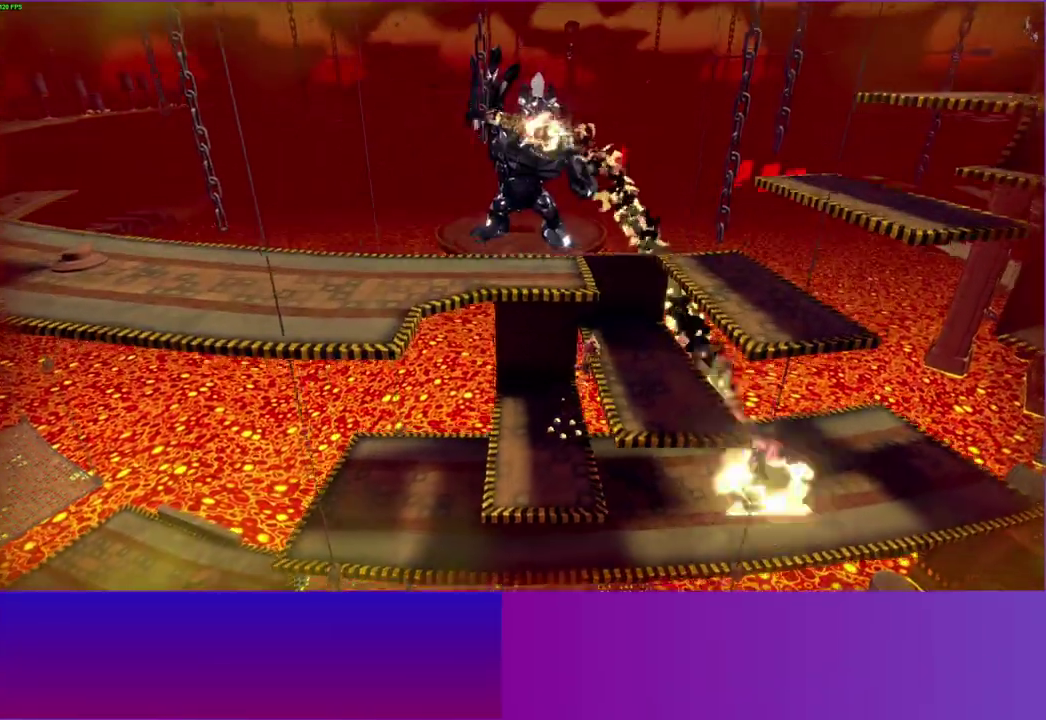
{"buttons": ["A"], "left_stick": "right", "right_stick": "center", "events": [[117, "A", "up"], [283, "left_stick", "right"], [317, "A", "down"]]}
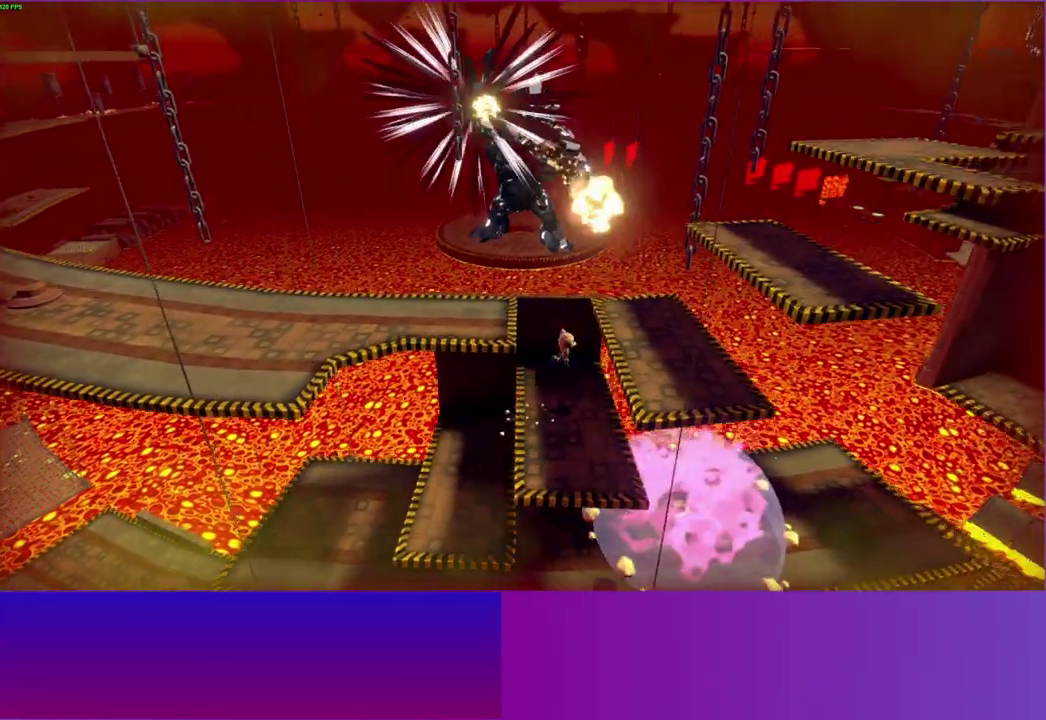
{"buttons": ["A"], "left_stick": "right", "right_stick": "center", "events": [[200, "A", "up"], [417, "A", "down"]]}
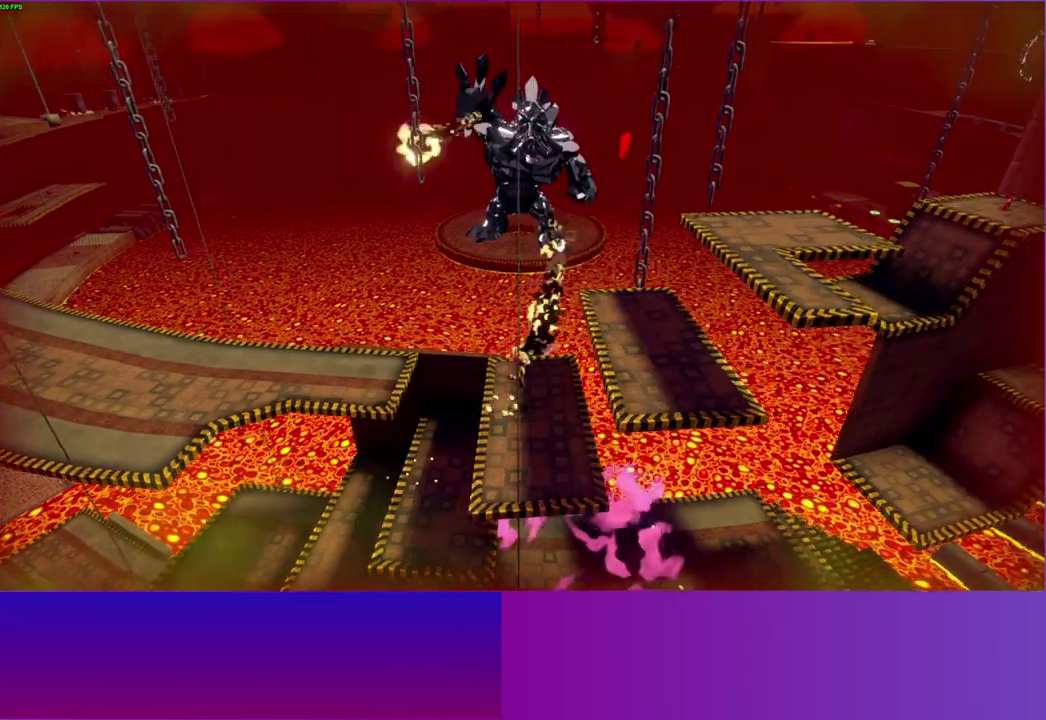
{"buttons": [], "left_stick": "right", "right_stick": "center", "events": [[400, "A", "up"]]}
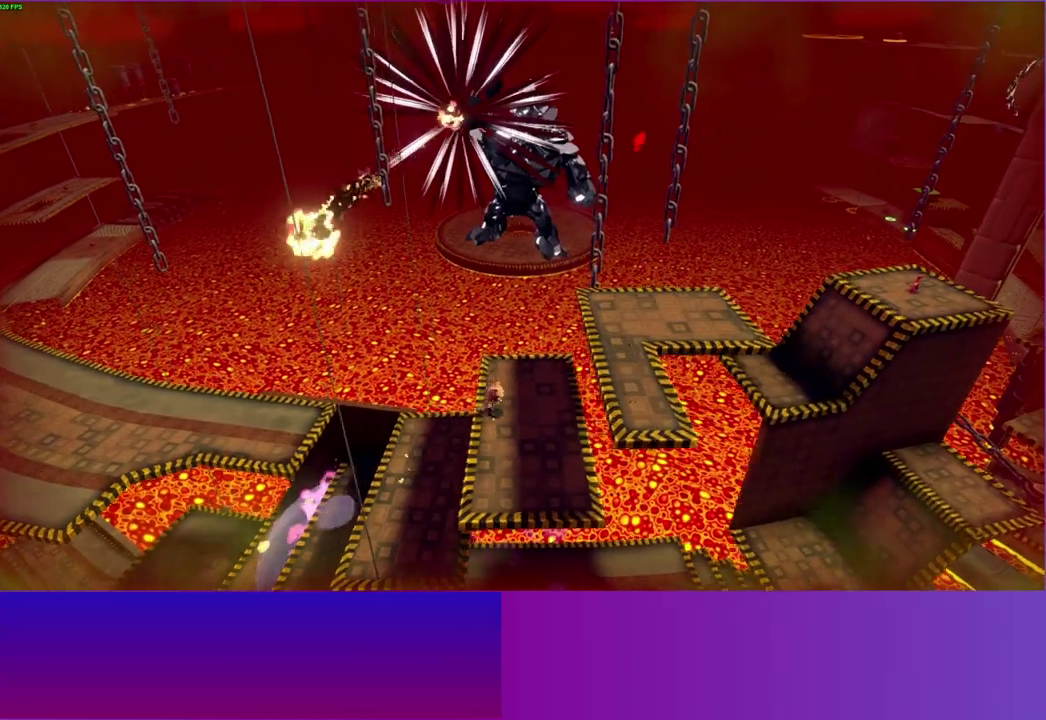
{"buttons": [], "left_stick": "right", "right_stick": "center", "events": [[50, "A", "down"], [483, "A", "up"]]}
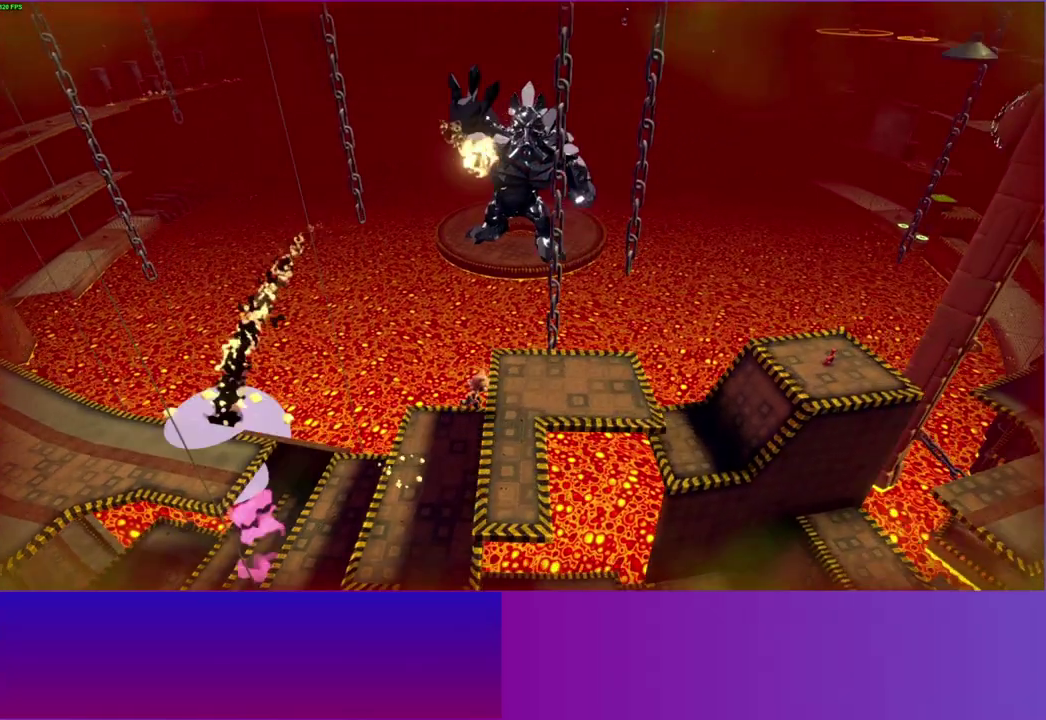
{"buttons": [], "left_stick": "right", "right_stick": "center", "events": [[250, "Y", "down"], [367, "Y", "up"]]}
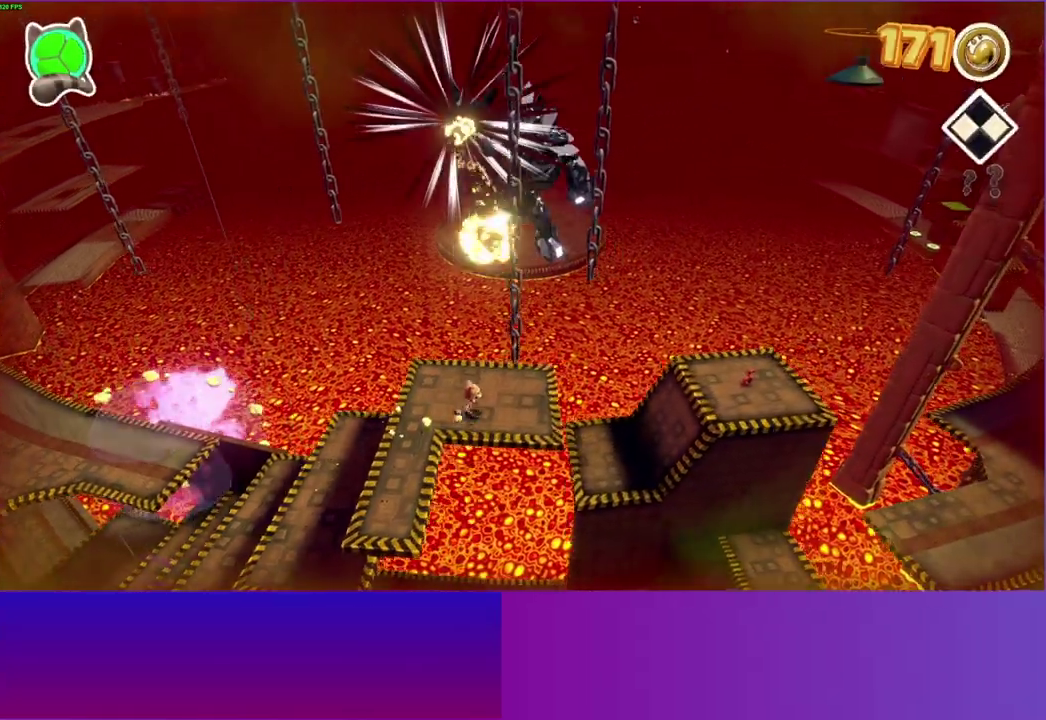
{"buttons": [], "left_stick": "right", "right_stick": "center", "events": []}
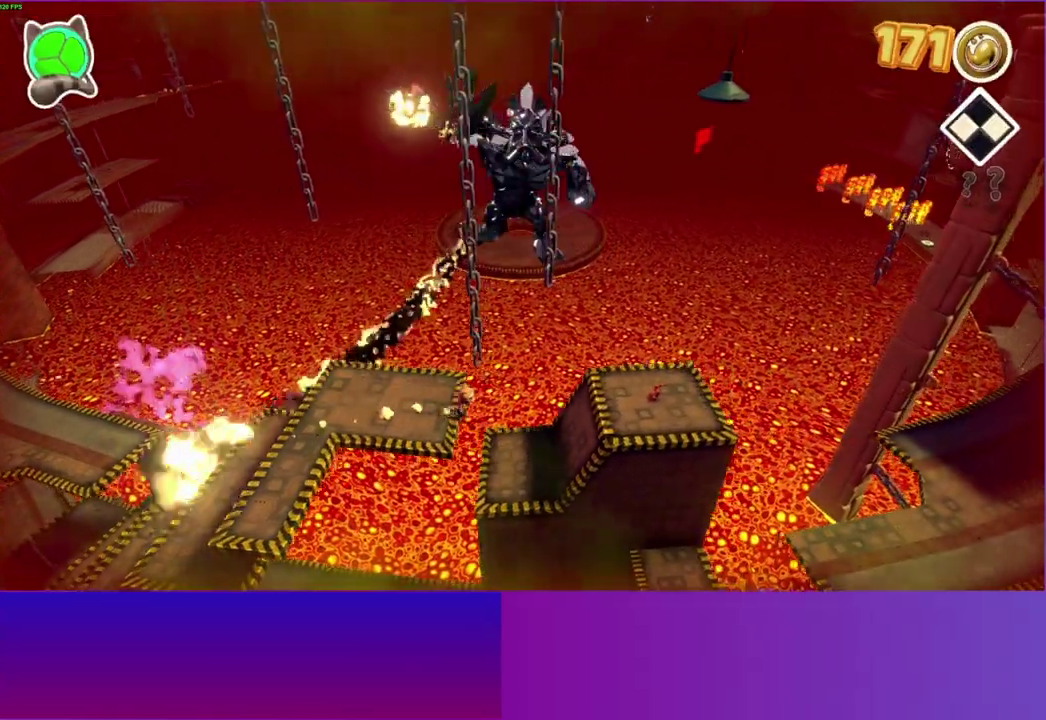
{"buttons": ["A"], "left_stick": "right", "right_stick": "center", "events": [[33, "A", "down"]]}
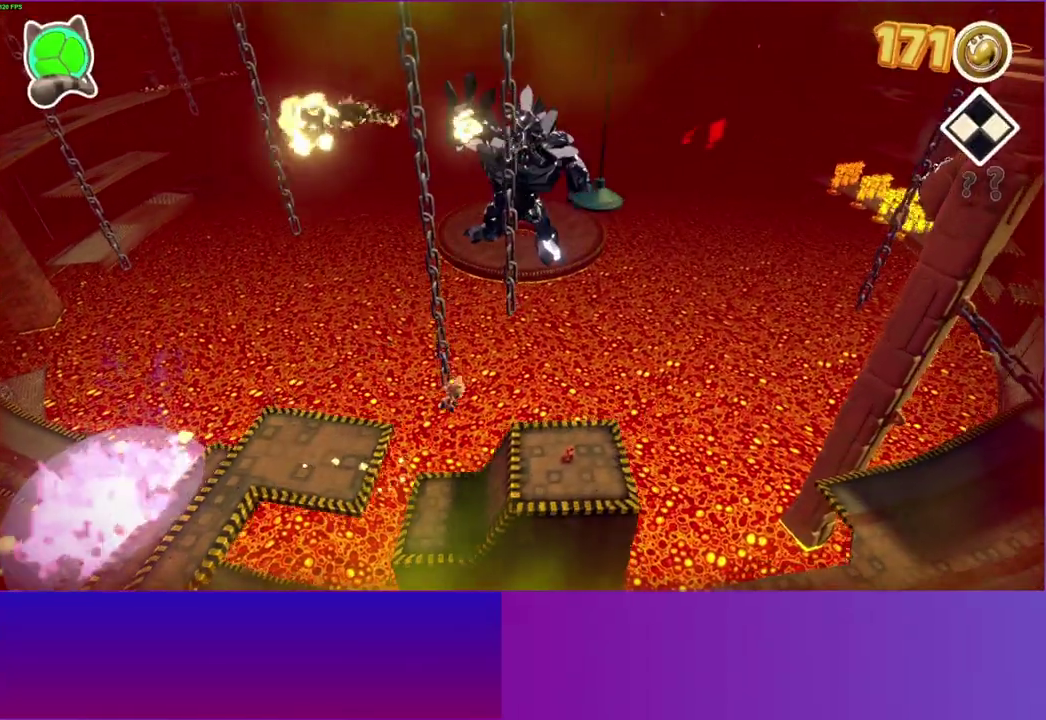
{"buttons": [], "left_stick": "down-right", "right_stick": "center", "events": [[67, "A", "up"], [300, "left_stick", "down-right"]]}
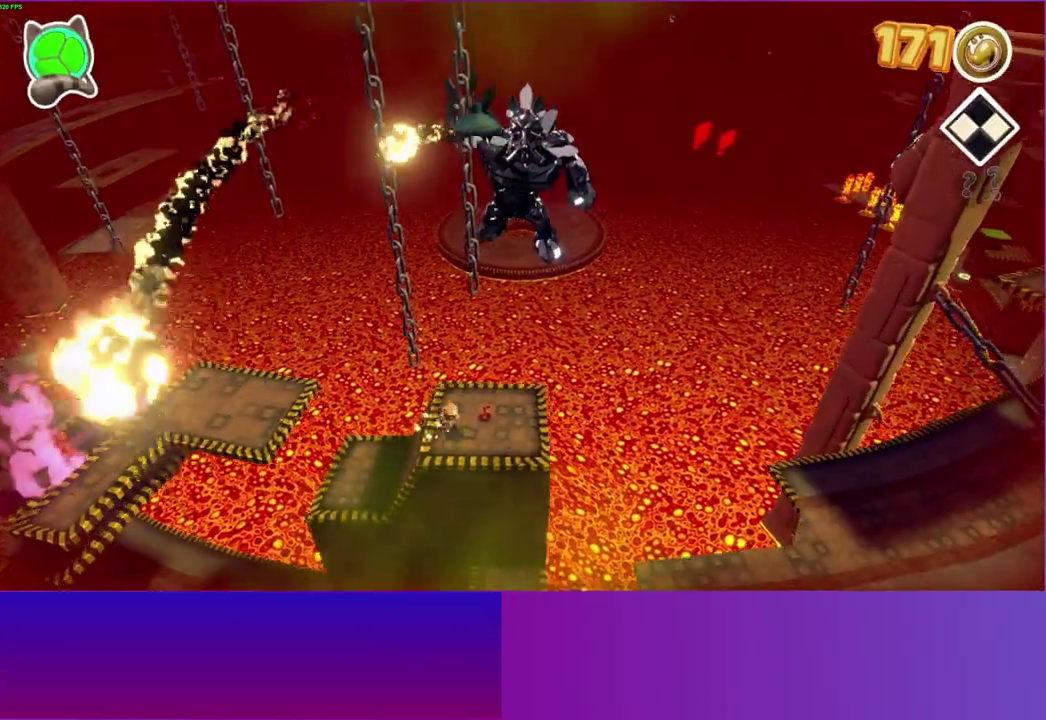
{"buttons": [], "left_stick": "right", "right_stick": "center", "events": [[317, "left_stick", "right"]]}
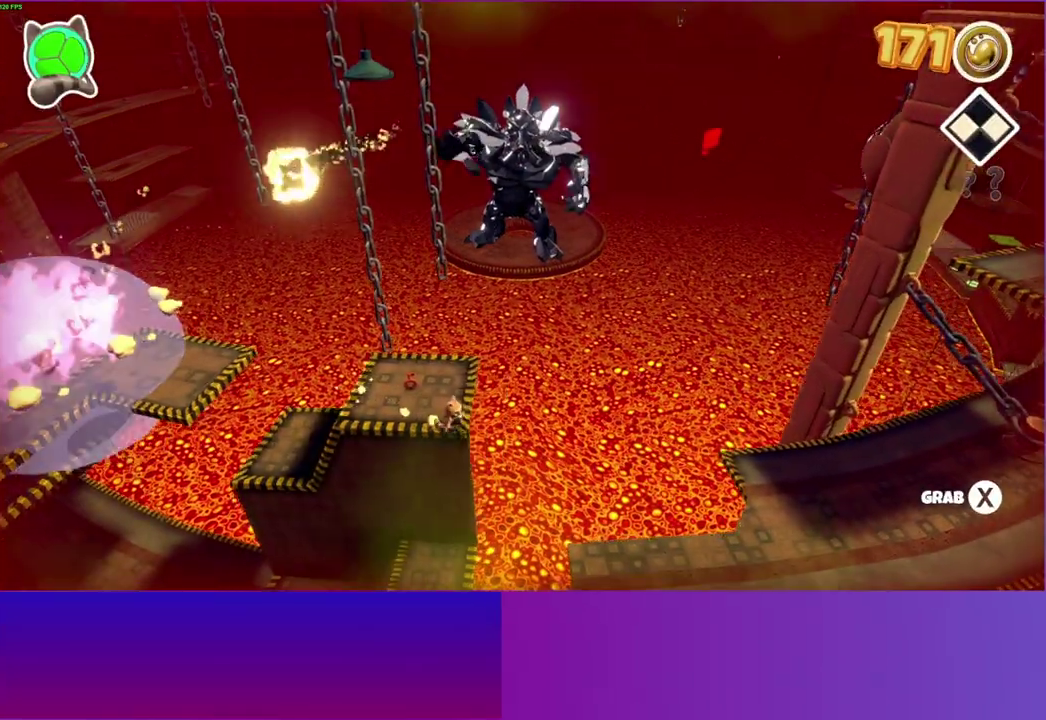
{"buttons": [], "left_stick": "down-right", "right_stick": "center", "events": [[133, "A", "down"], [200, "left_stick", "down-right"], [500, "A", "up"]]}
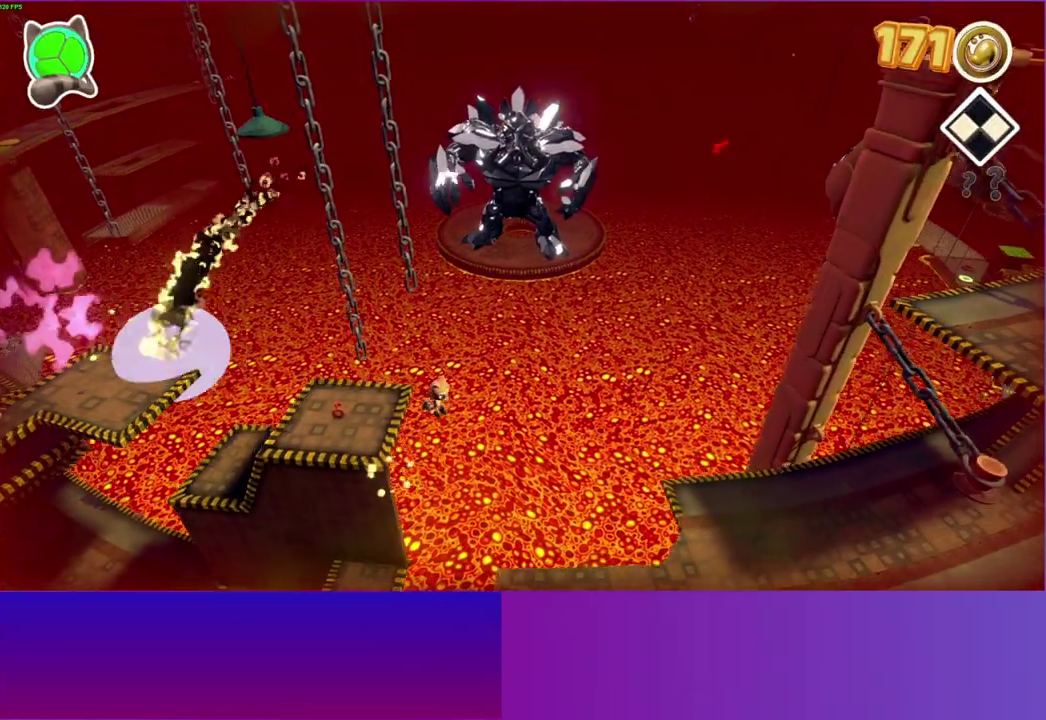
{"buttons": [], "left_stick": "right", "right_stick": "center", "events": [[100, "Y", "down"], [250, "Y", "up"], [333, "left_stick", "right"]]}
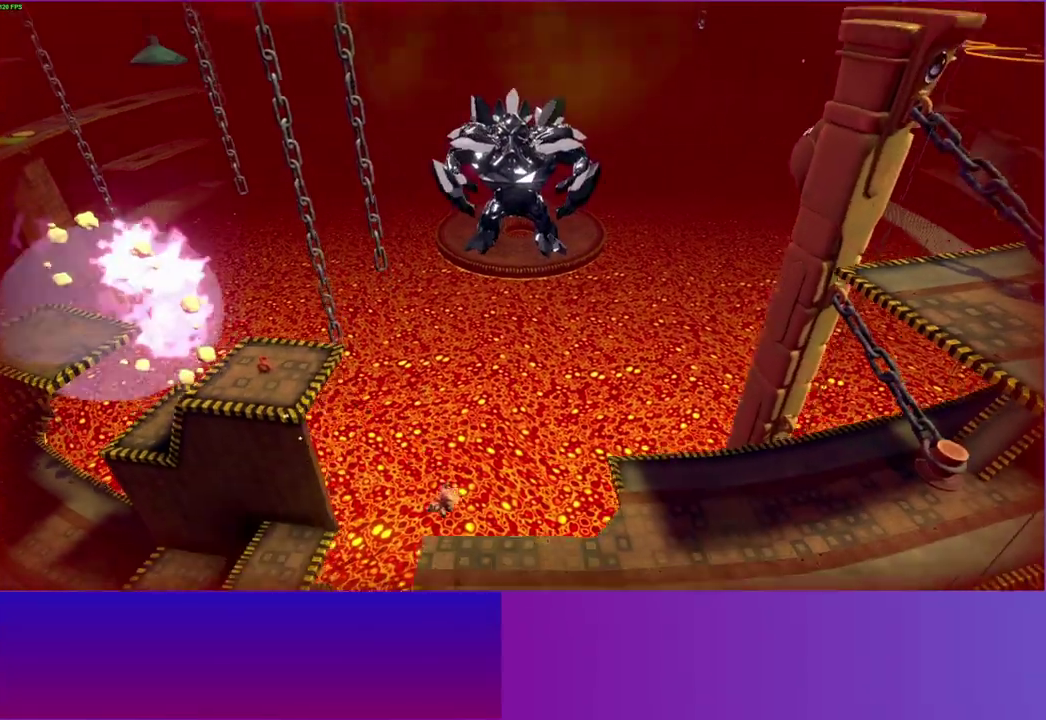
{"buttons": [], "left_stick": "right", "right_stick": "center", "events": []}
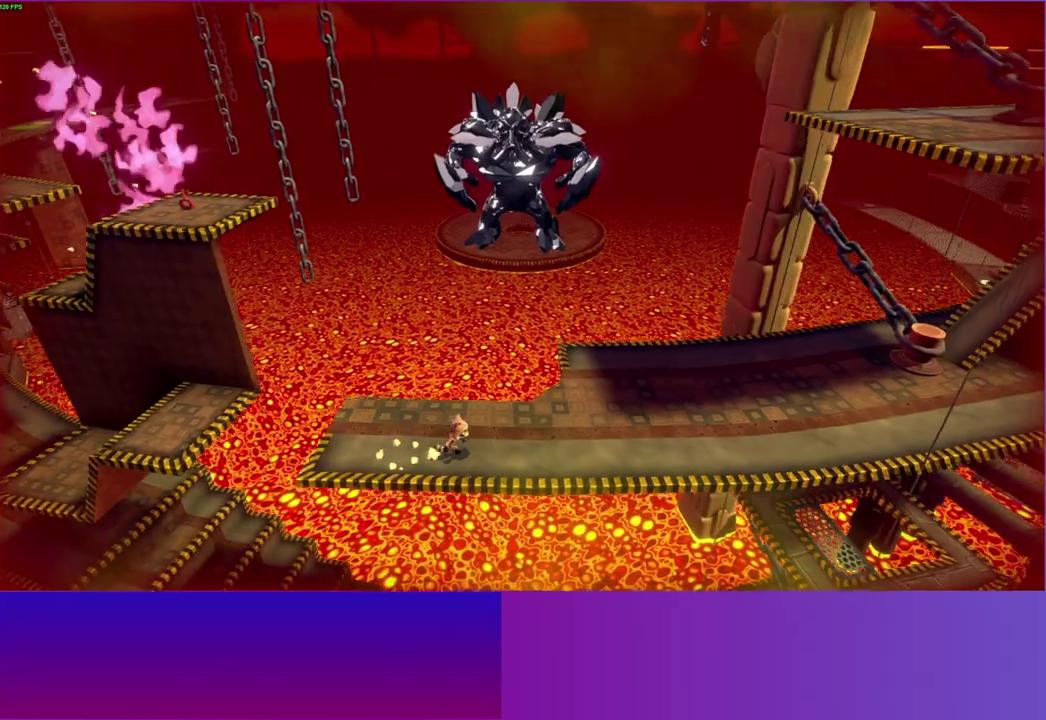
{"buttons": [], "left_stick": "right", "right_stick": "center", "events": []}
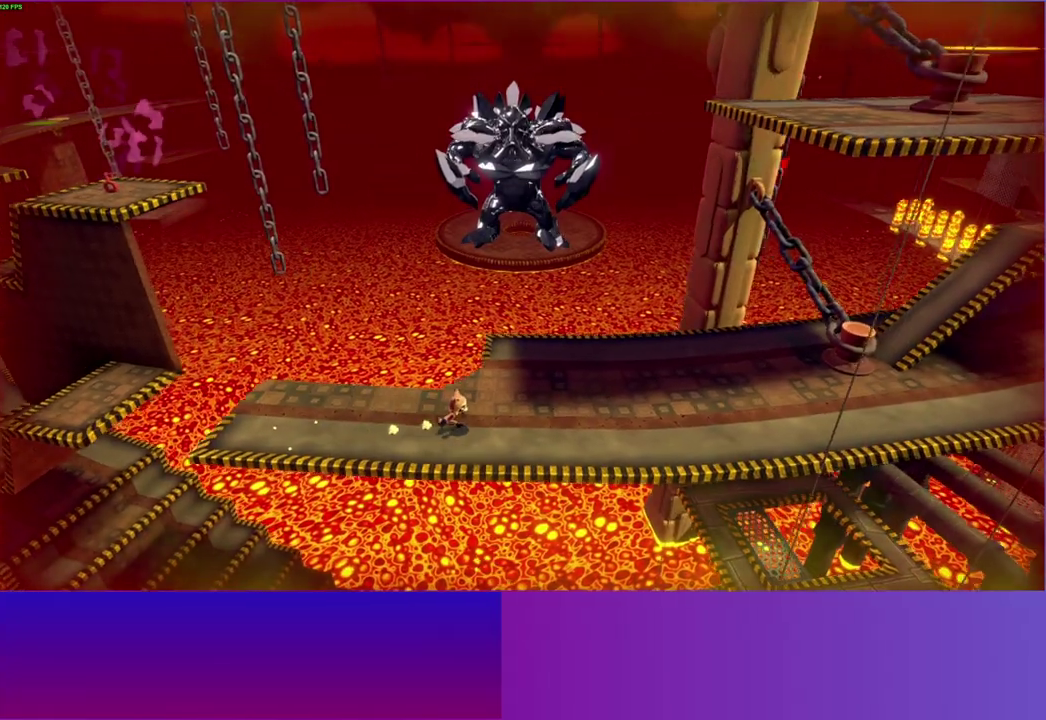
{"buttons": [], "left_stick": "right", "right_stick": "center", "events": []}
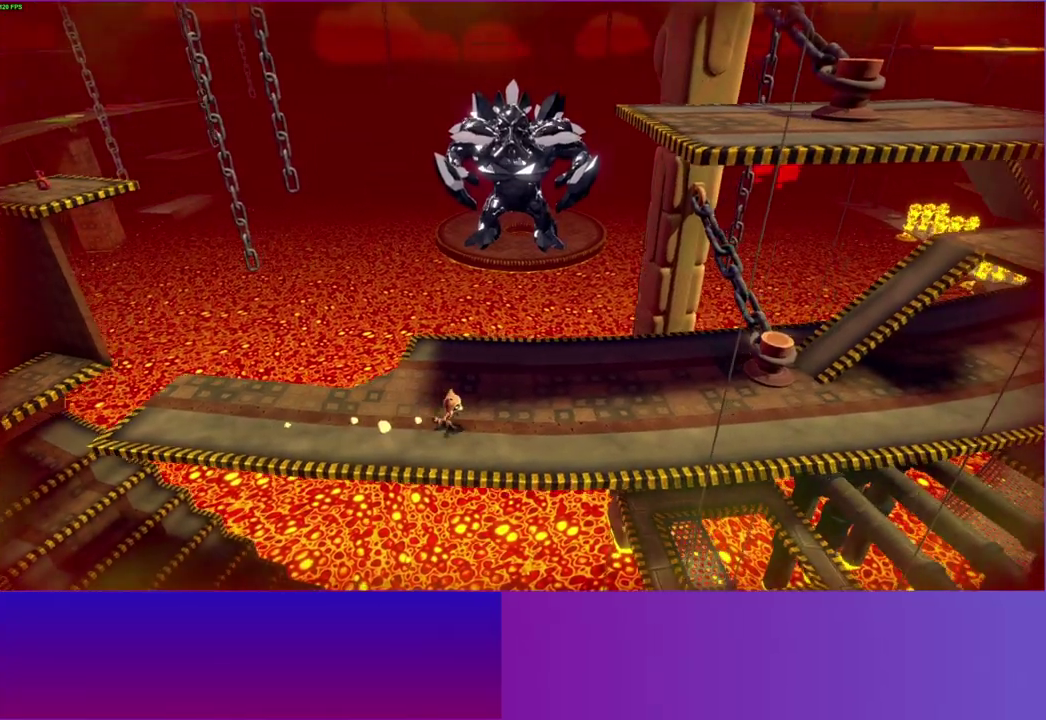
{"buttons": [], "left_stick": "right", "right_stick": "center", "events": []}